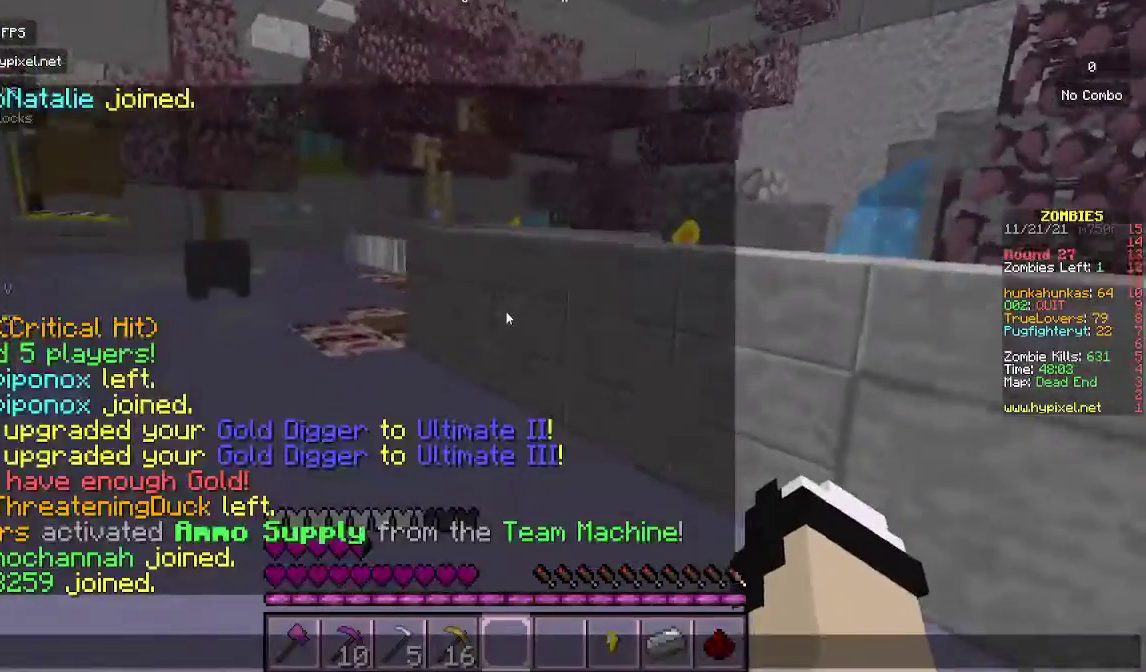
Gameplay with keyboard and mouse; each line is a JSON object with the keys and mouse buttons held at the frame after it. "events" lists presses ("down") and releases ("up") of "a", "d", "s", "w", "mouse_left" and "mouse_right" between this image and that frame as [ms after this image, input, new state], when the widget could be followed in between. "mouse_left", "mouse_right" = the "left", "right" buttons of the "mouse" list. No other keys are recorded. Fast repeated clicks can show as one long hold. Mouse movement is not recorded.
{"keys": ["w"], "mouse": [], "events": [[367, "w", "down"]]}
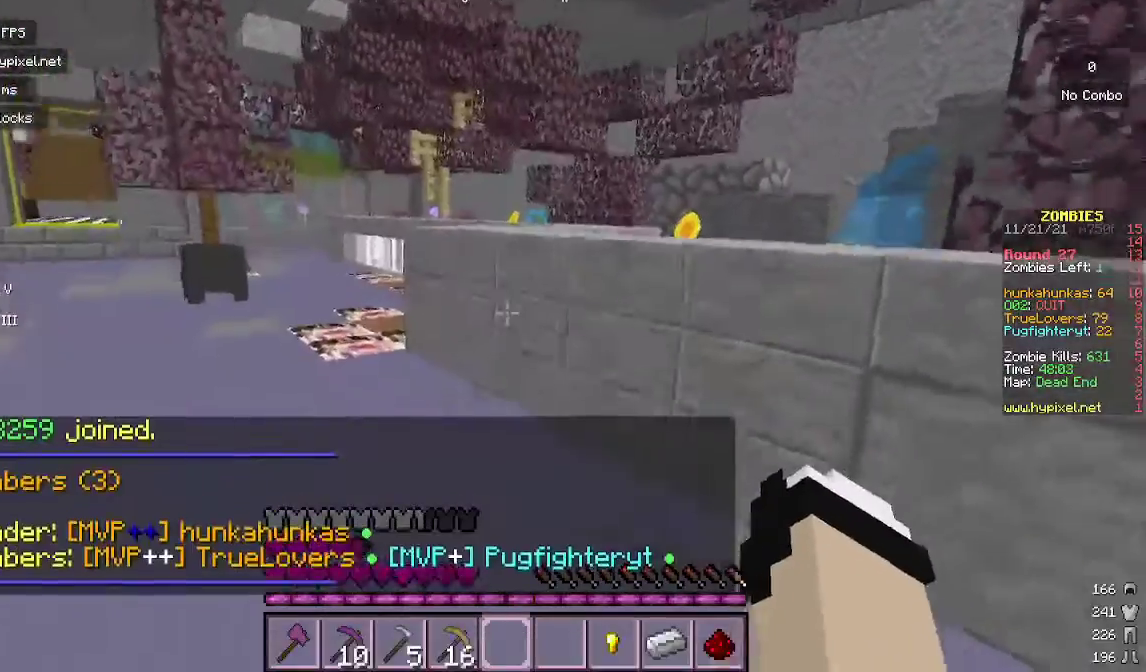
{"keys": ["w"], "mouse": [], "events": []}
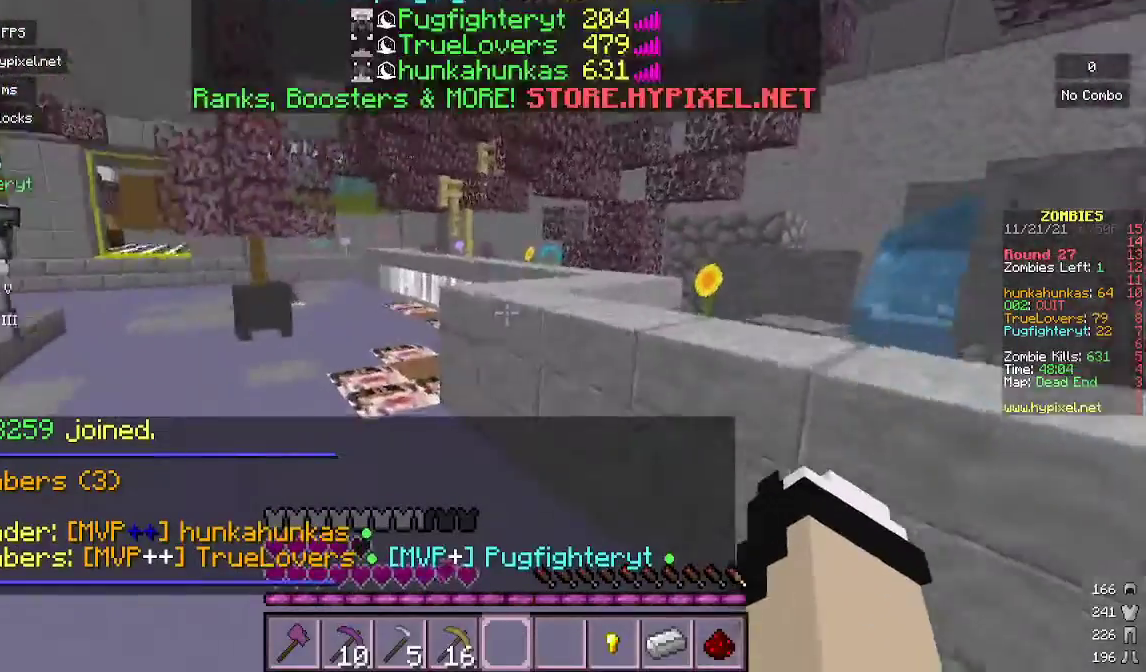
{"keys": ["w"], "mouse": [], "events": []}
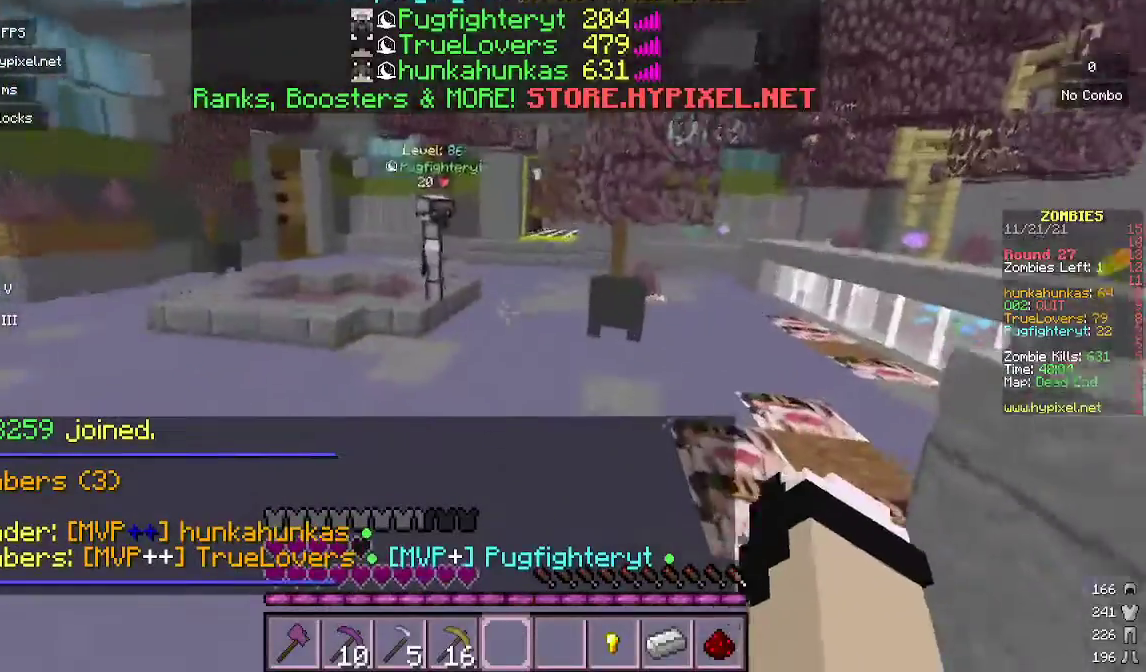
{"keys": ["w"], "mouse": [], "events": []}
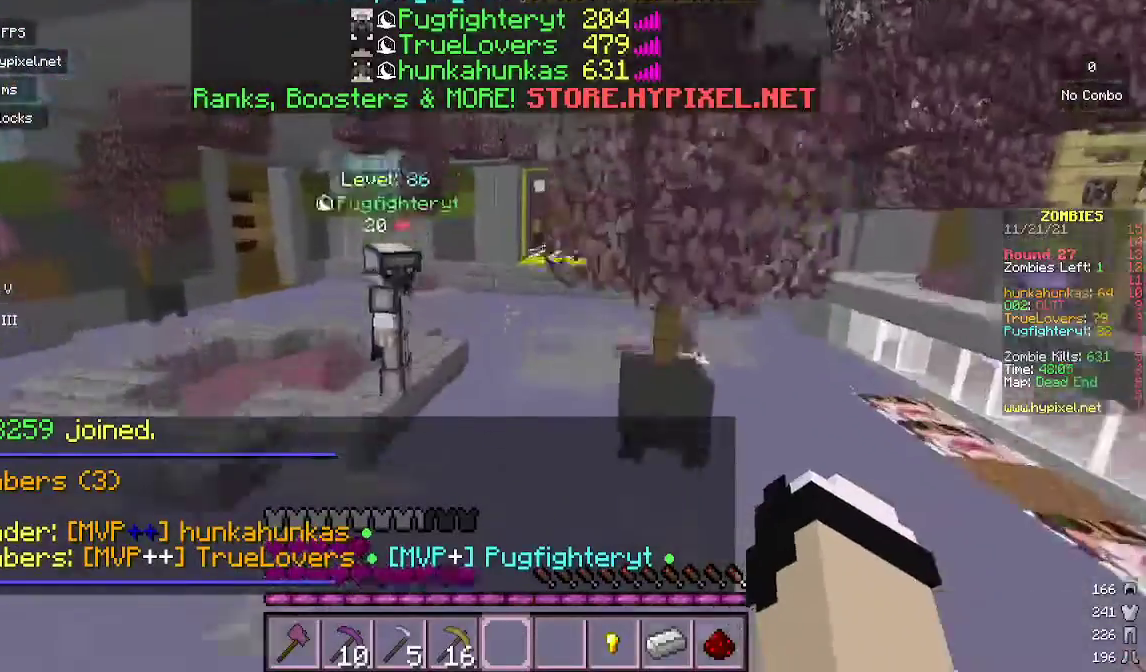
{"keys": ["w"], "mouse": [], "events": []}
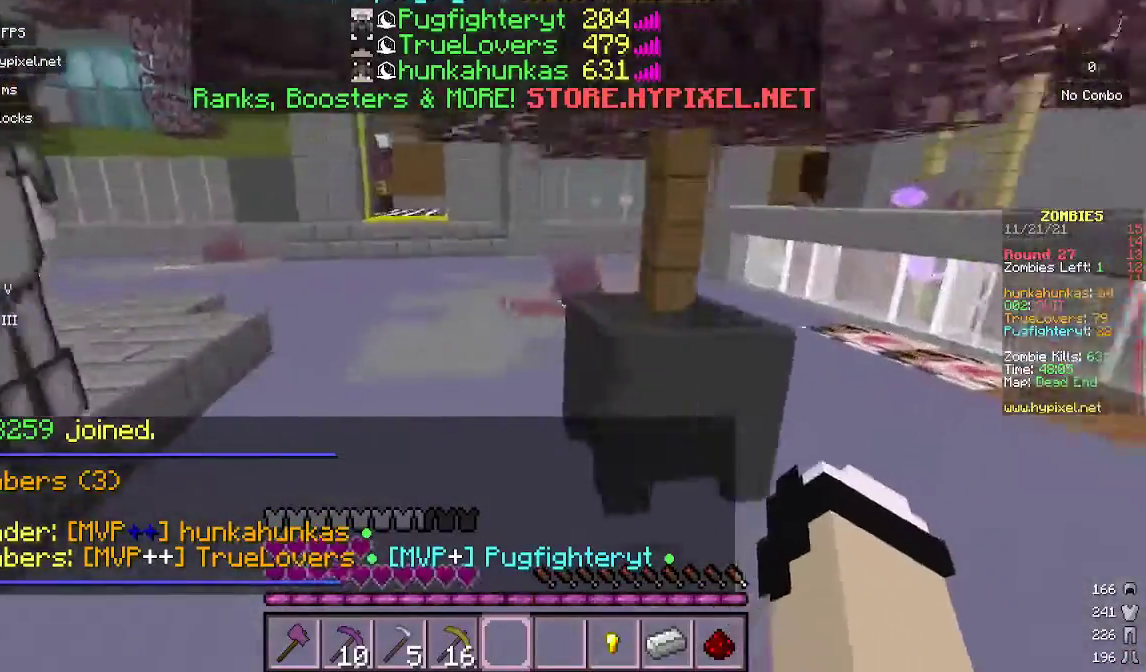
{"keys": ["w"], "mouse": [], "events": []}
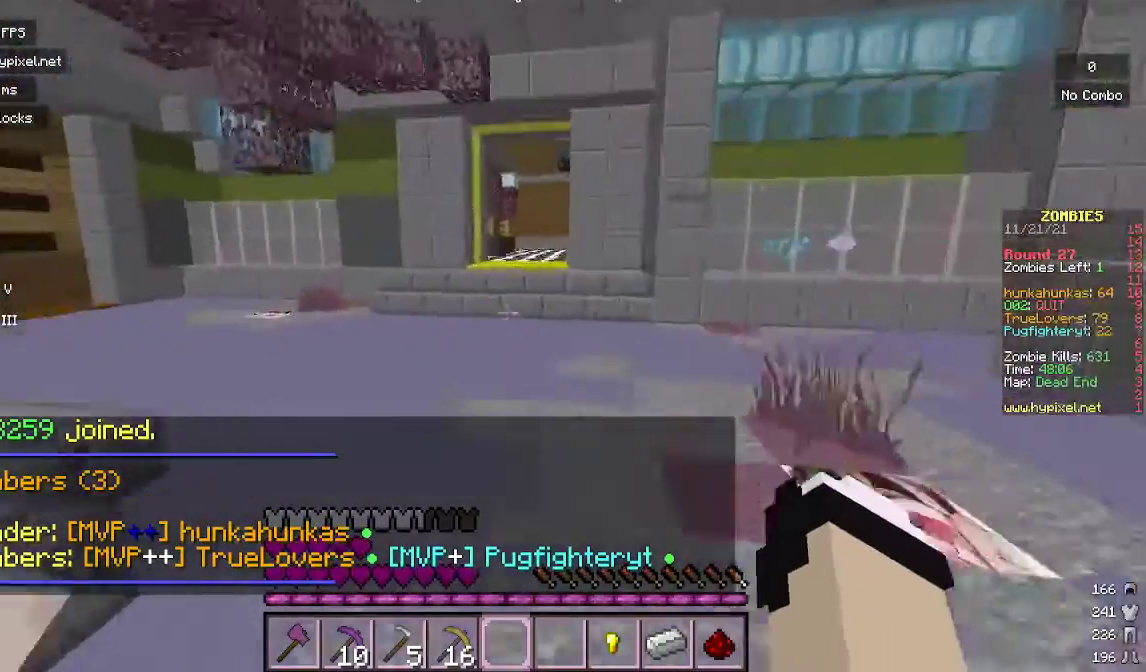
{"keys": ["w"], "mouse": [], "events": []}
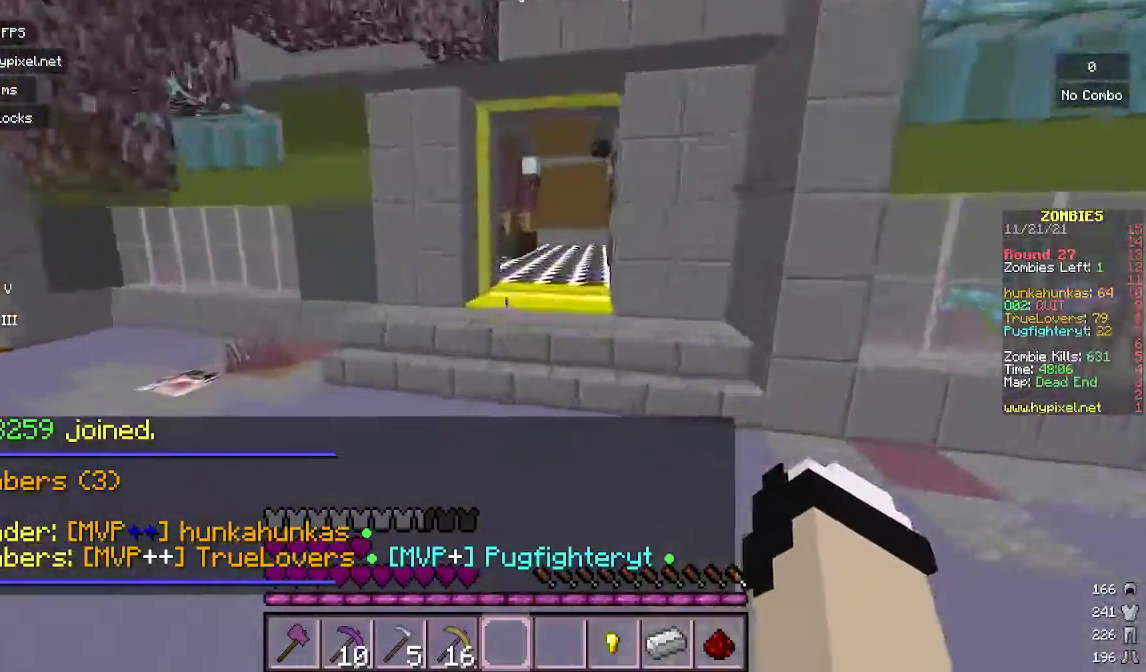
{"keys": ["w"], "mouse": [], "events": []}
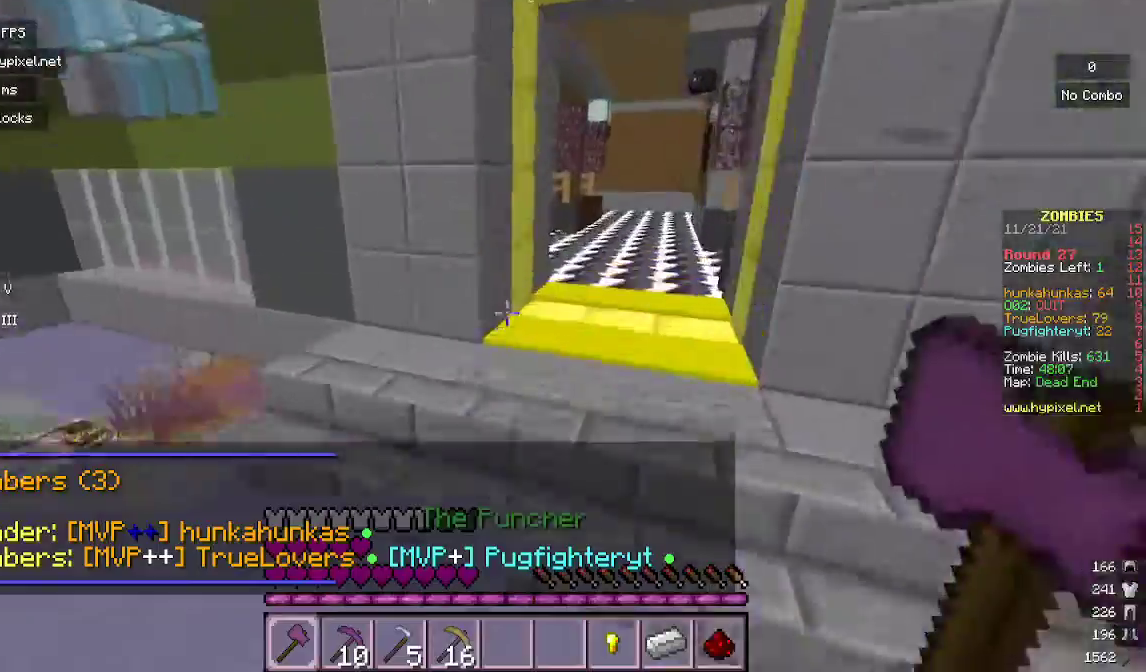
{"keys": ["w"], "mouse": ["left"], "events": [[267, "mouse_left", "down"], [433, "mouse_left", "up"], [500, "mouse_left", "down"]]}
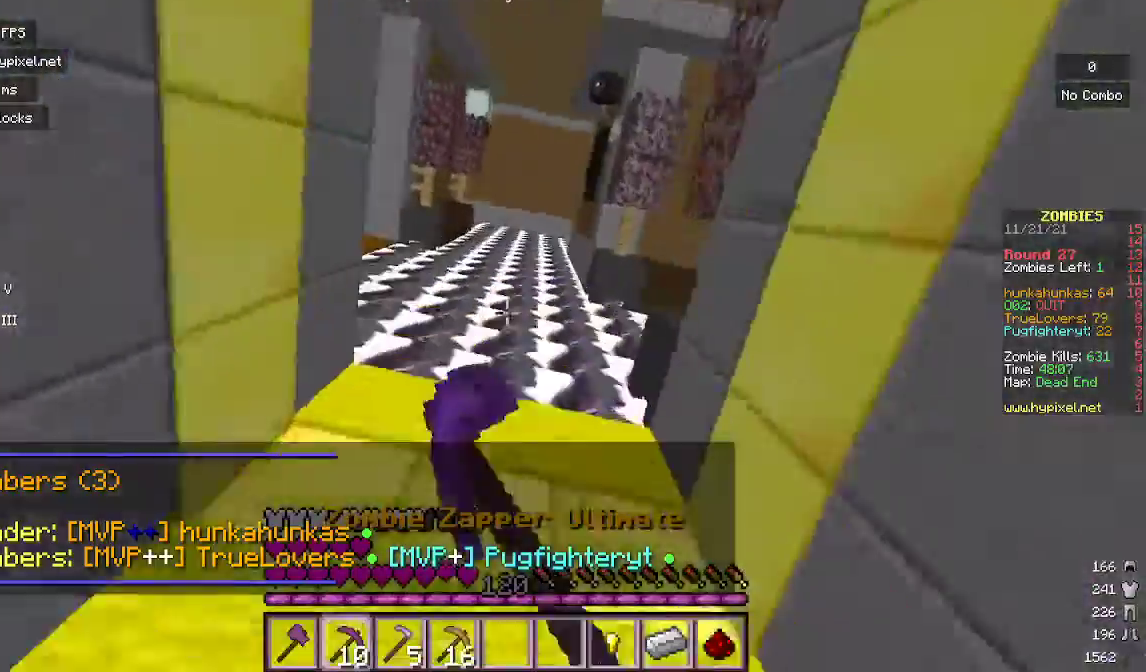
{"keys": ["w"], "mouse": ["left"], "events": []}
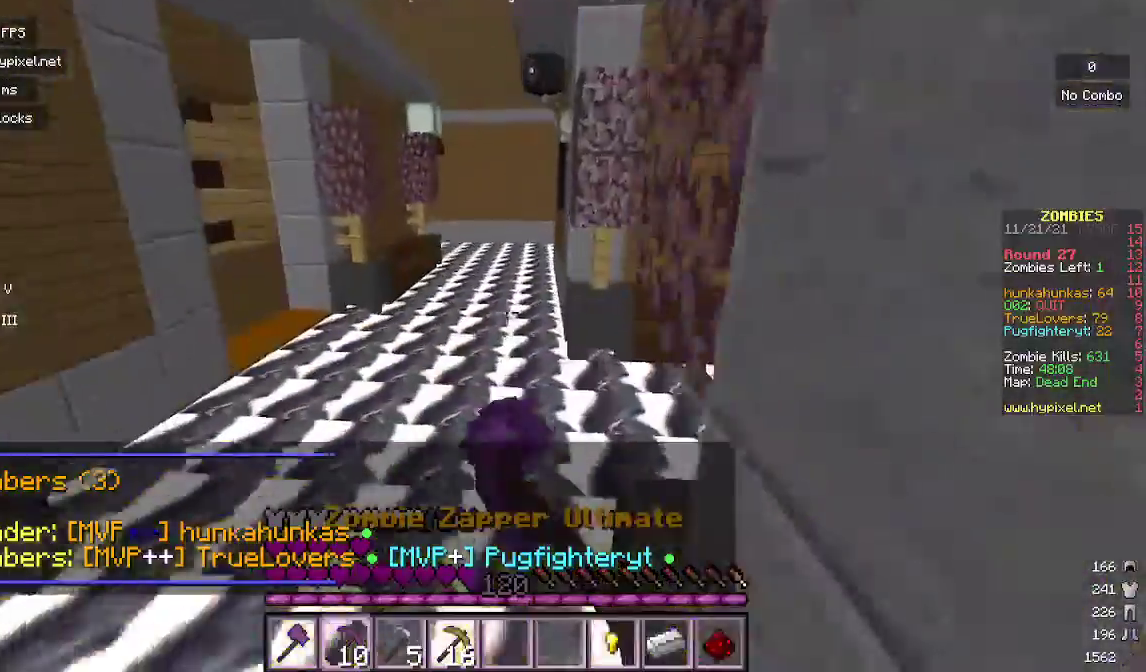
{"keys": ["w"], "mouse": ["left"], "events": []}
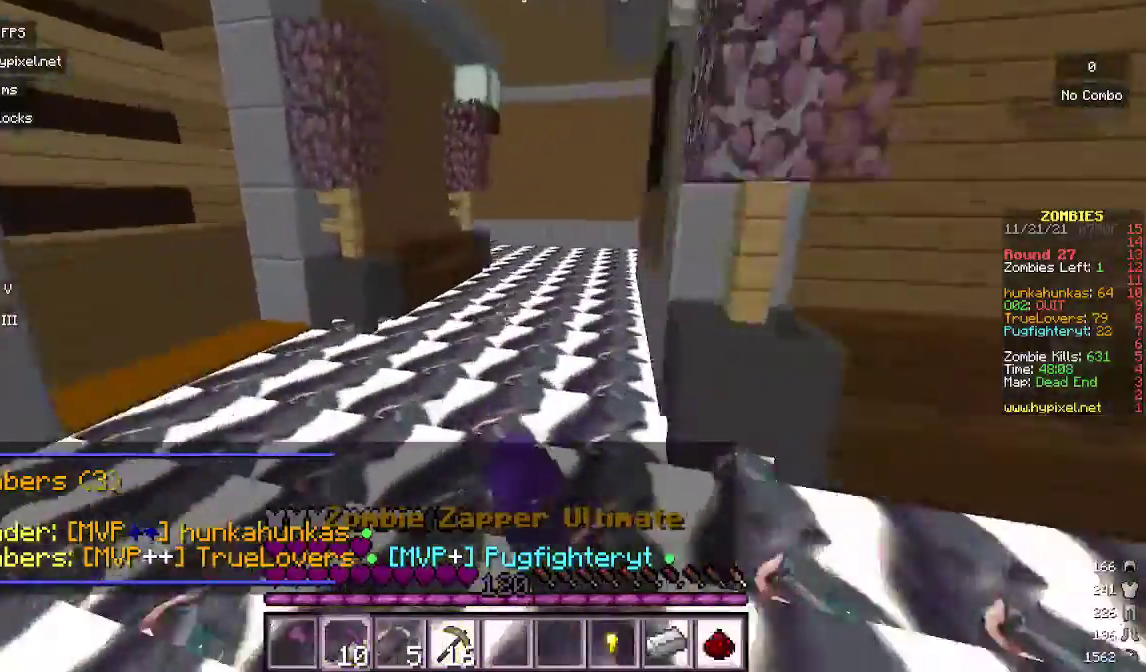
{"keys": ["w"], "mouse": [], "events": [[100, "mouse_left", "up"], [200, "mouse_left", "down"], [367, "mouse_left", "up"]]}
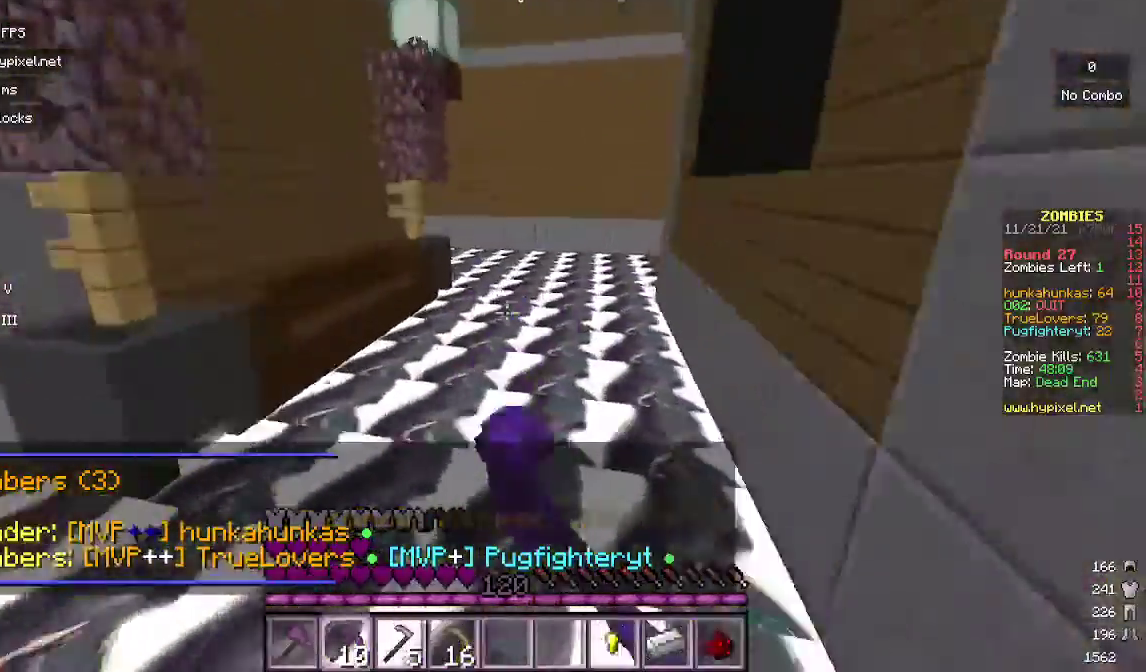
{"keys": ["d", "s"], "mouse": [], "events": [[67, "d", "down"], [200, "w", "up"], [367, "s", "down"]]}
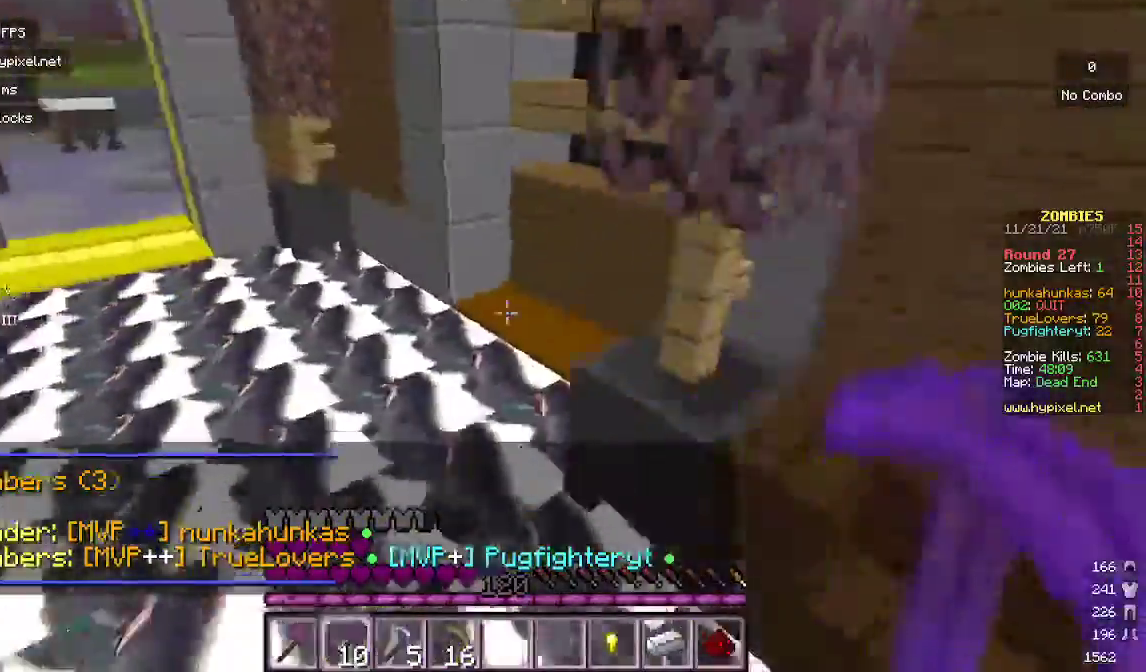
{"keys": ["w"], "mouse": [], "events": [[67, "s", "up"], [167, "w", "down"], [333, "d", "up"]]}
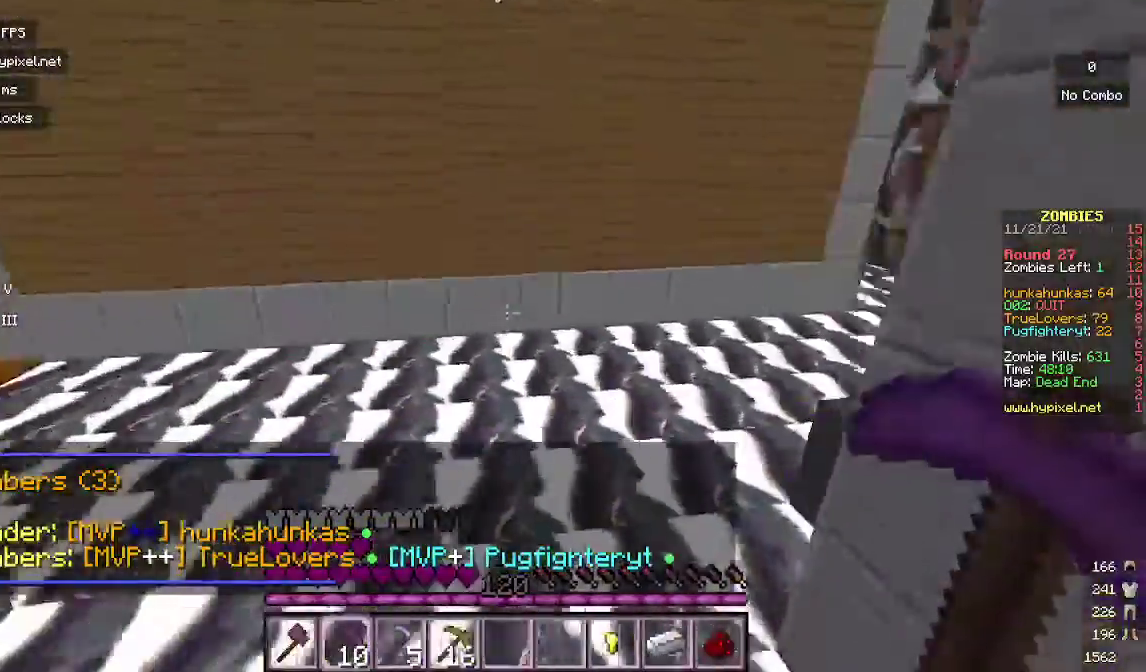
{"keys": ["w"], "mouse": [], "events": []}
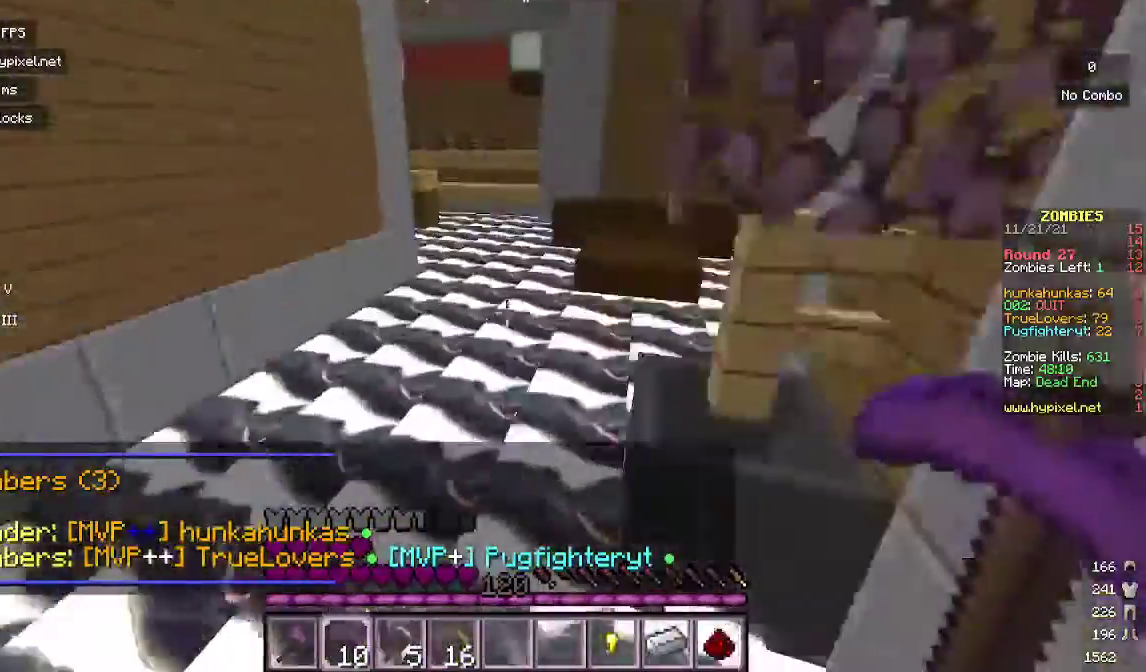
{"keys": ["w"], "mouse": [], "events": []}
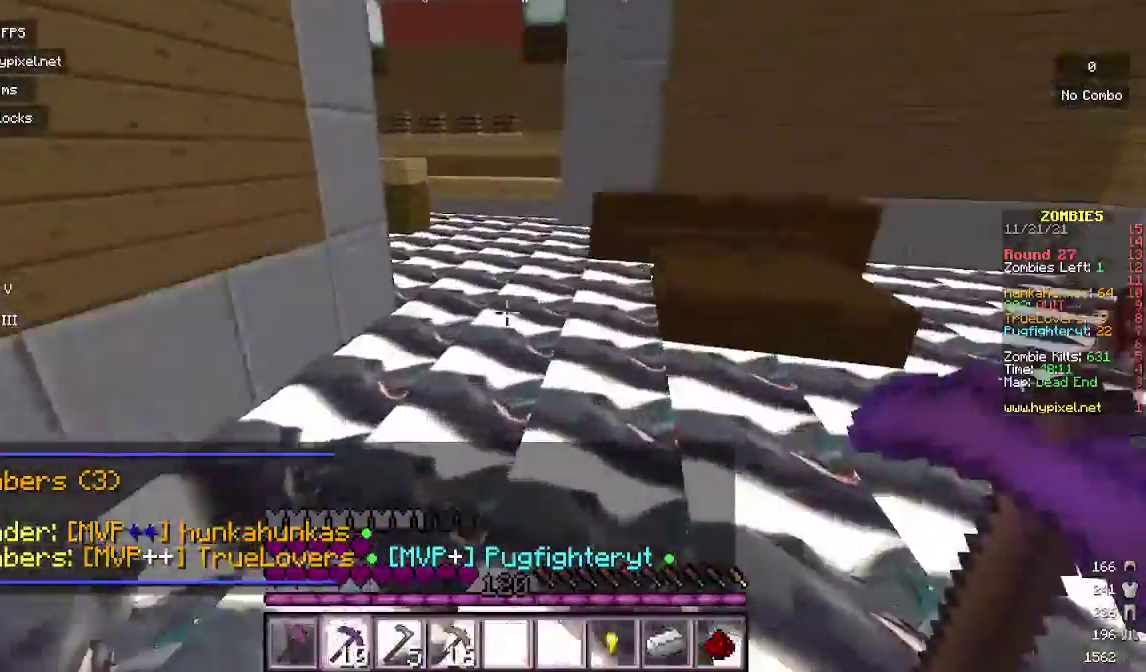
{"keys": ["w"], "mouse": [], "events": []}
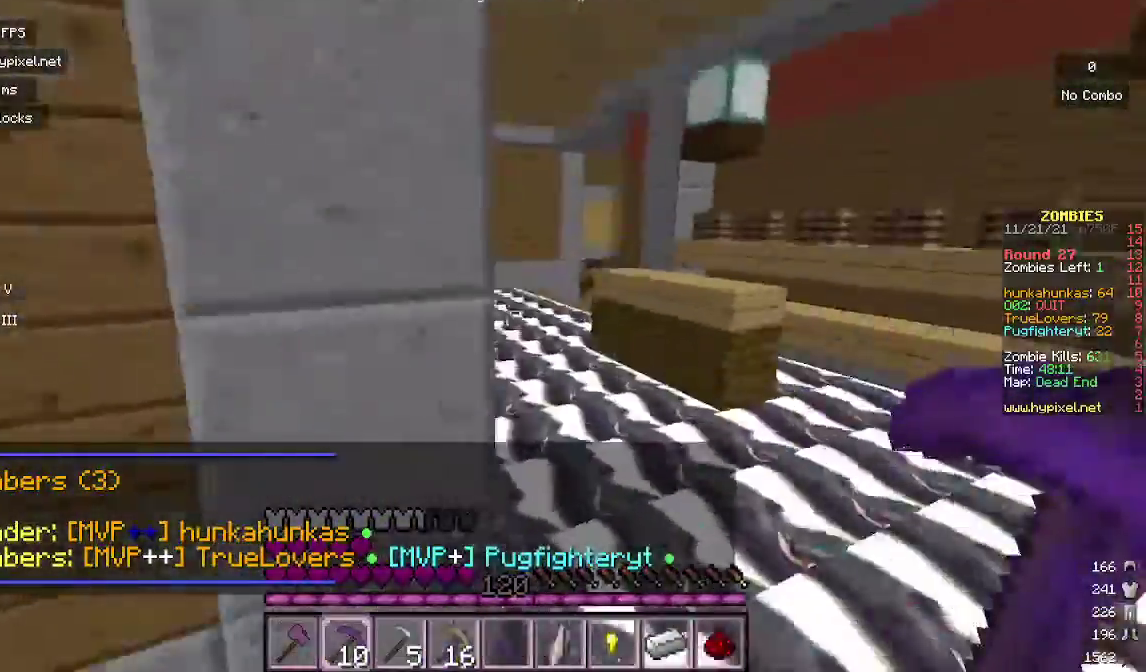
{"keys": ["w"], "mouse": [], "events": []}
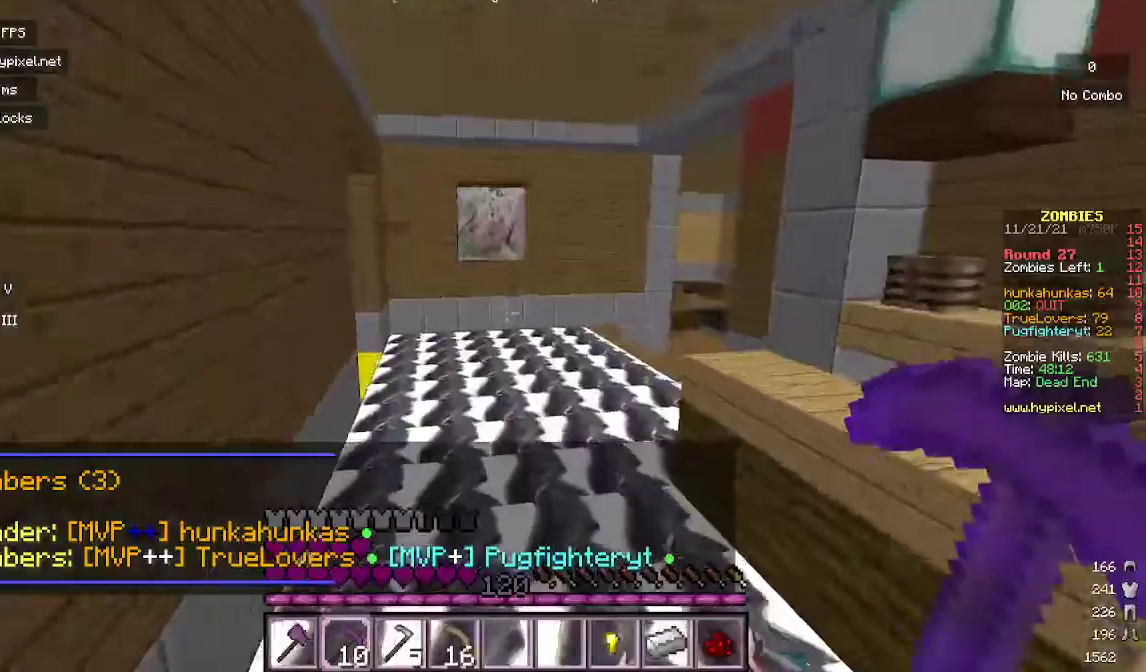
{"keys": ["w"], "mouse": [], "events": []}
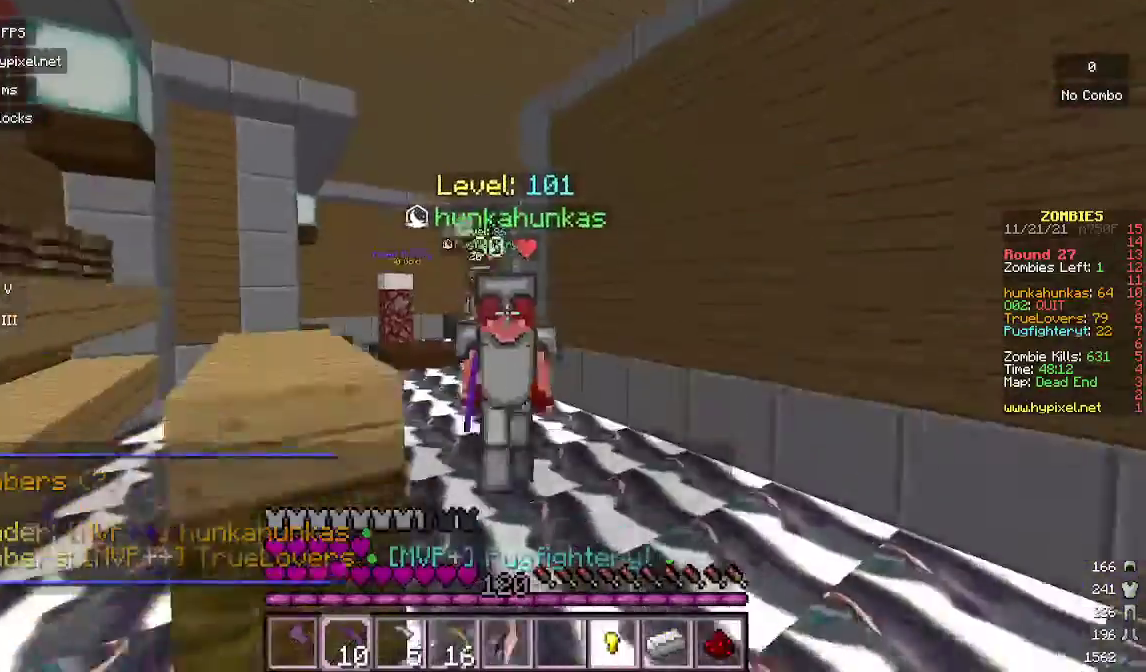
{"keys": ["w"], "mouse": [], "events": []}
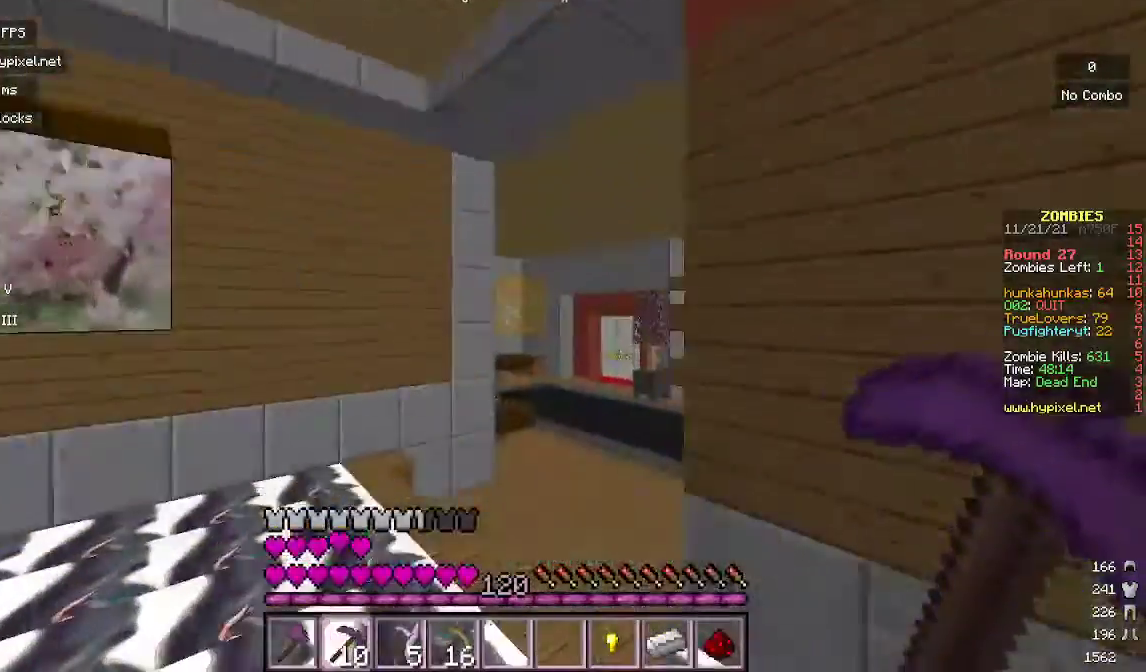
{"keys": ["d", "w"], "mouse": [], "events": [[267, "d", "down"]]}